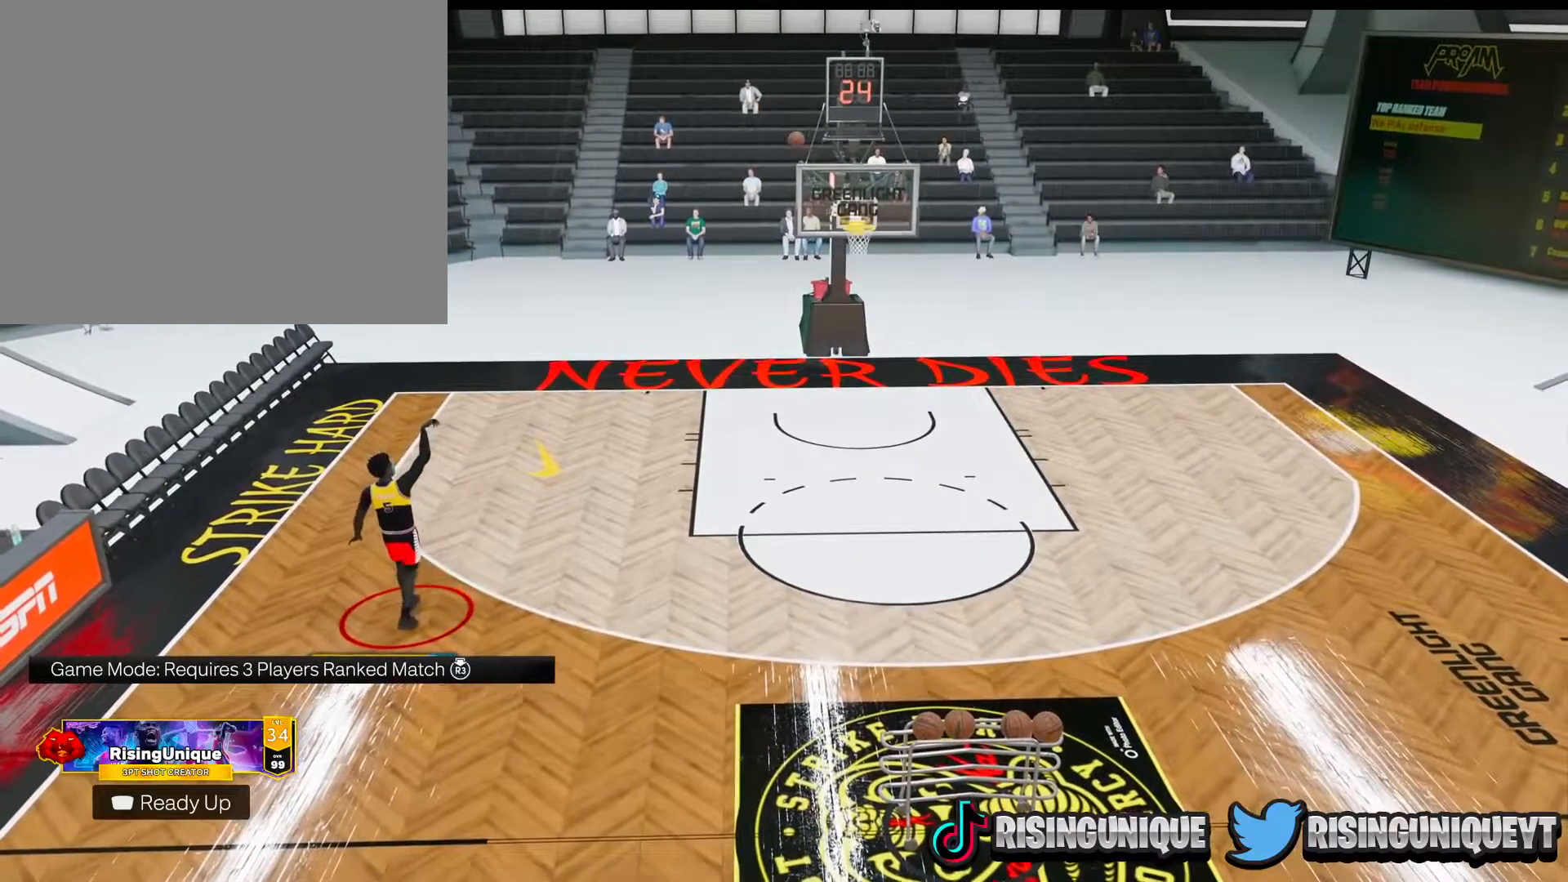
Gameplay with a controller (PlayStation layout); each line is a JSON object with the inputs held at the frame after it. "events" lists button and stick changes between this image and that frame as [ms after this image, input, new state], when the widget could be followed in between. Not read: L3 R3.
{"buttons": [], "left_stick": "up-right", "right_stick": "center", "events": []}
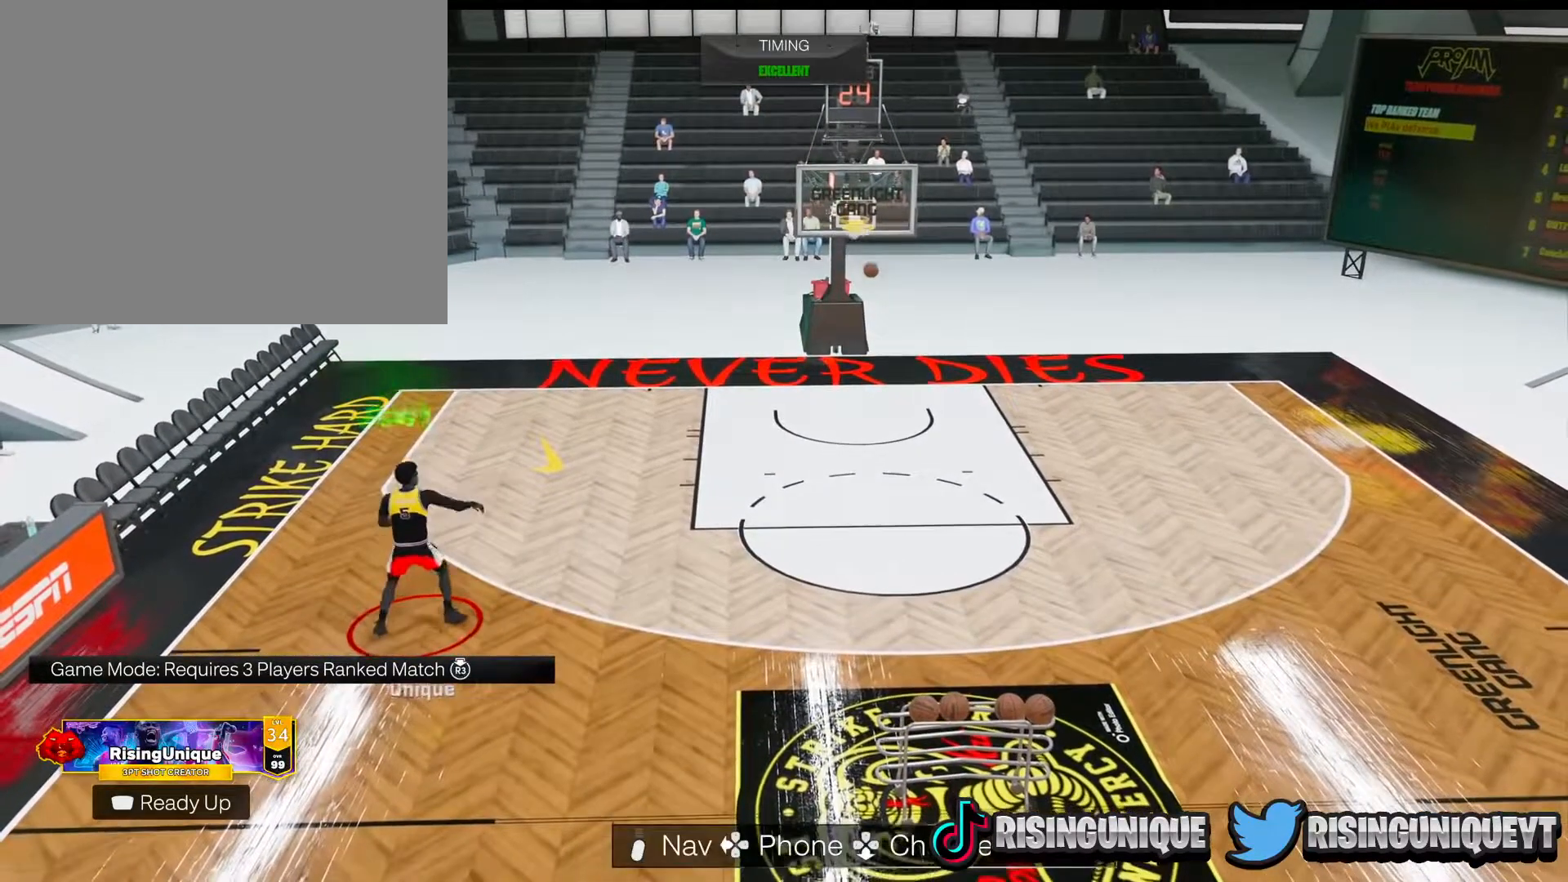
{"buttons": [], "left_stick": "up-right", "right_stick": "center", "events": []}
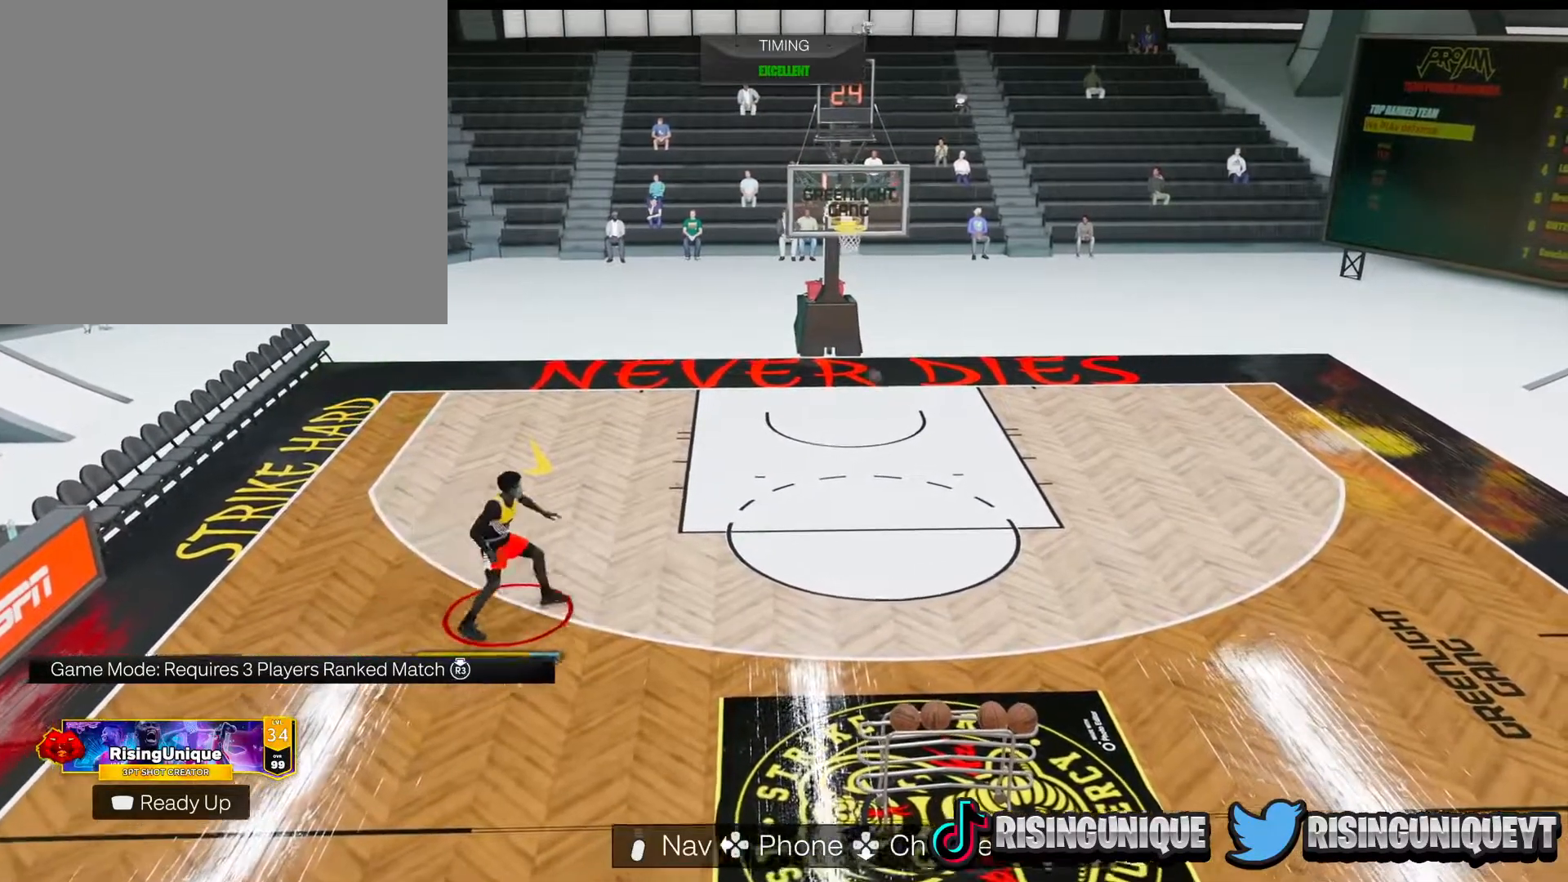
{"buttons": [], "left_stick": "up-right", "right_stick": "center", "events": []}
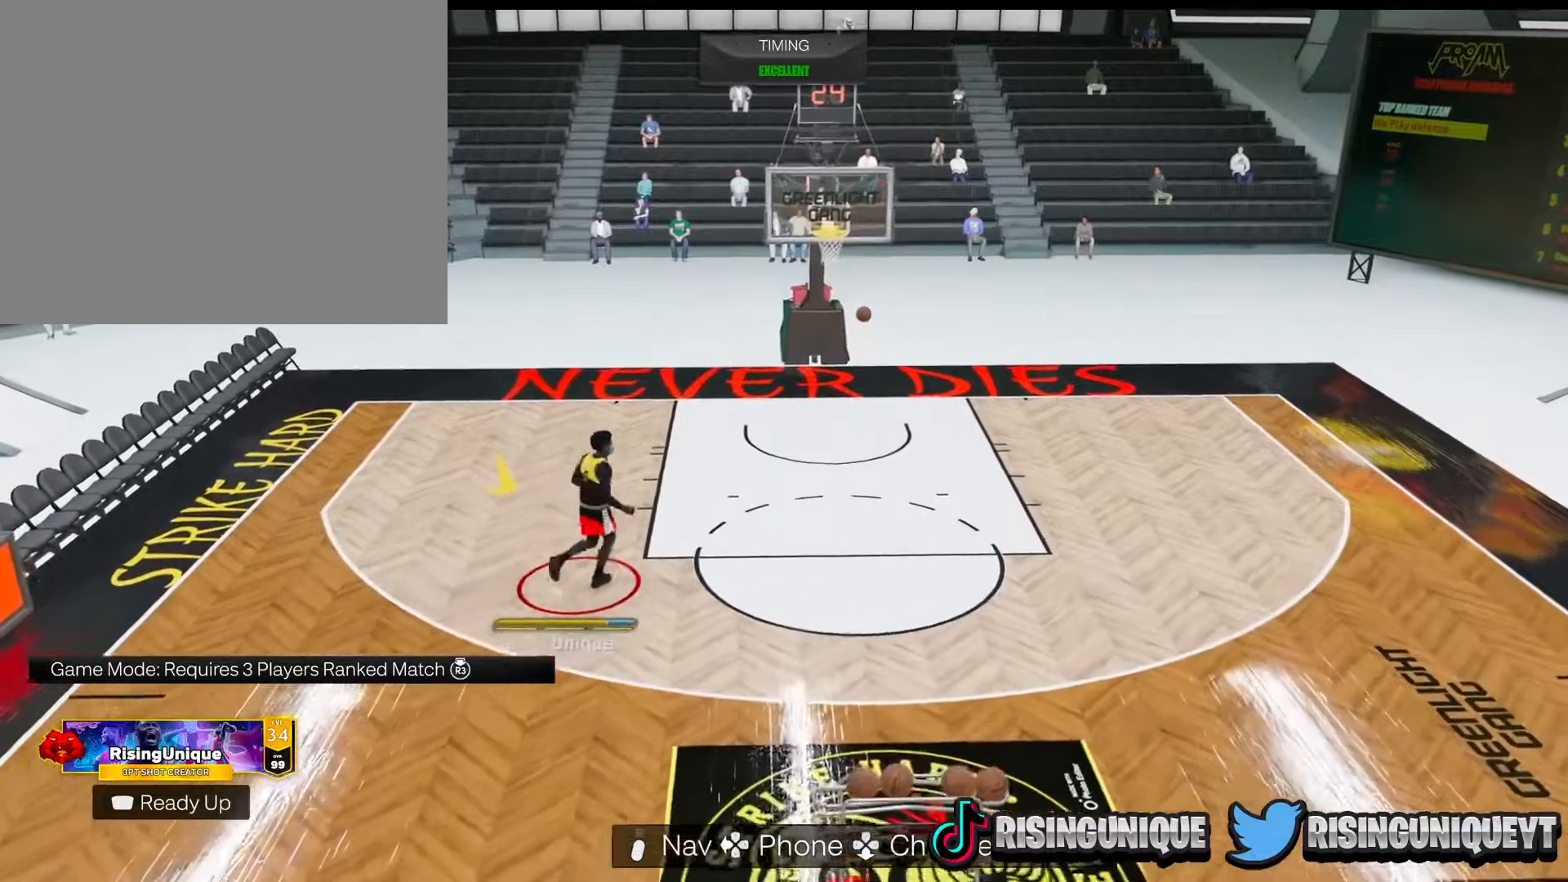
{"buttons": [], "left_stick": "up-right", "right_stick": "center", "events": []}
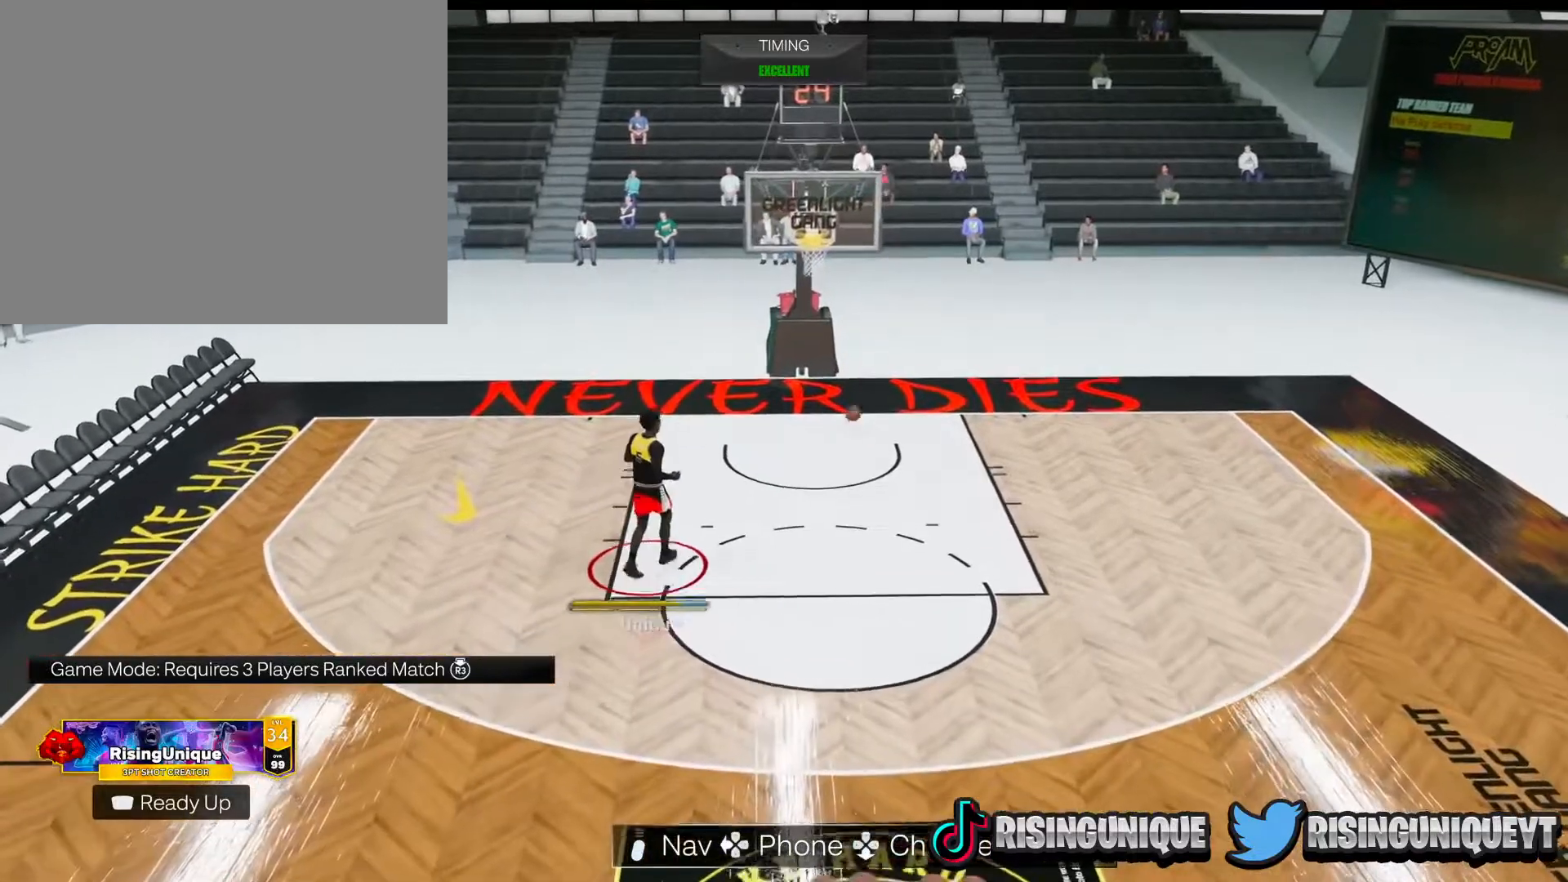
{"buttons": [], "left_stick": "down-right", "right_stick": "center", "events": [[417, "left_stick", "down-right"]]}
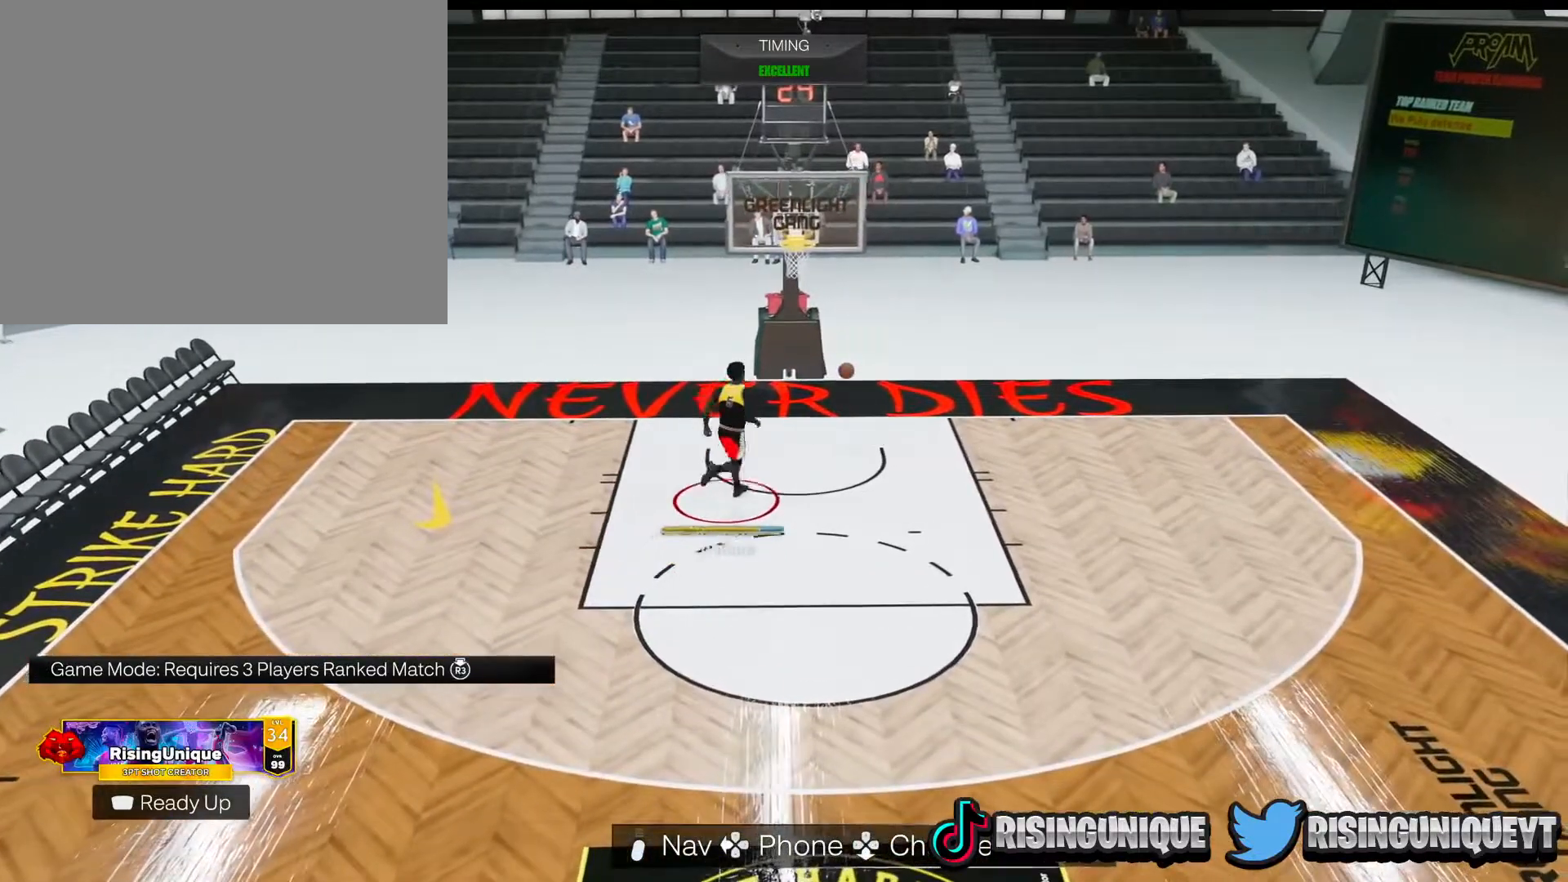
{"buttons": [], "left_stick": "down-left", "right_stick": "center", "events": [[66, "left_stick", "down"], [183, "left_stick", "down-left"]]}
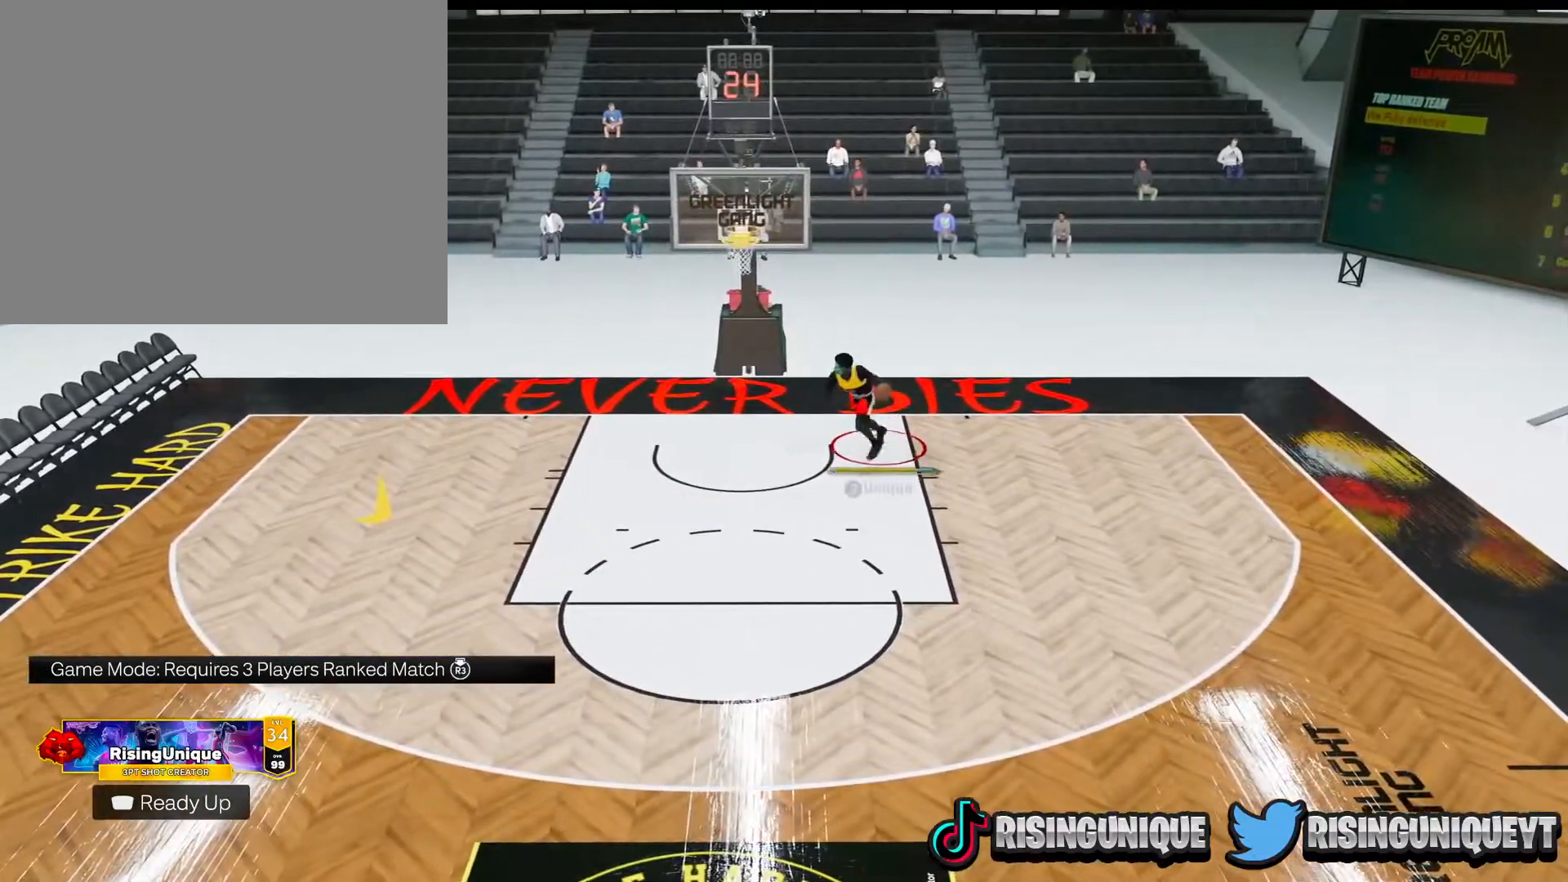
{"buttons": [], "left_stick": "down", "right_stick": "center", "events": [[334, "left_stick", "down"]]}
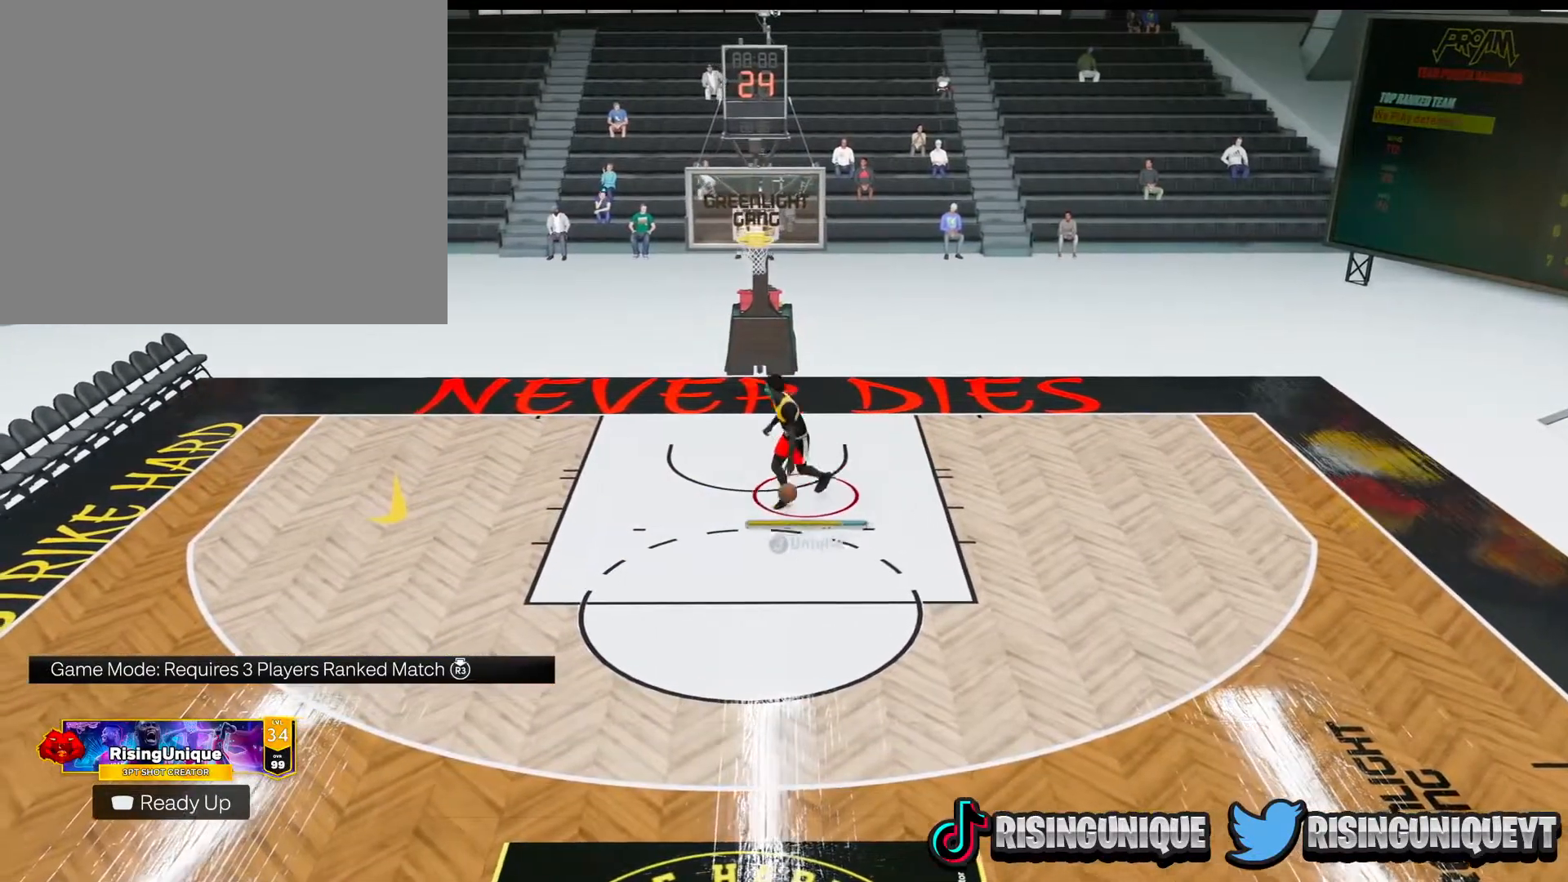
{"buttons": [], "left_stick": "down", "right_stick": "center", "events": []}
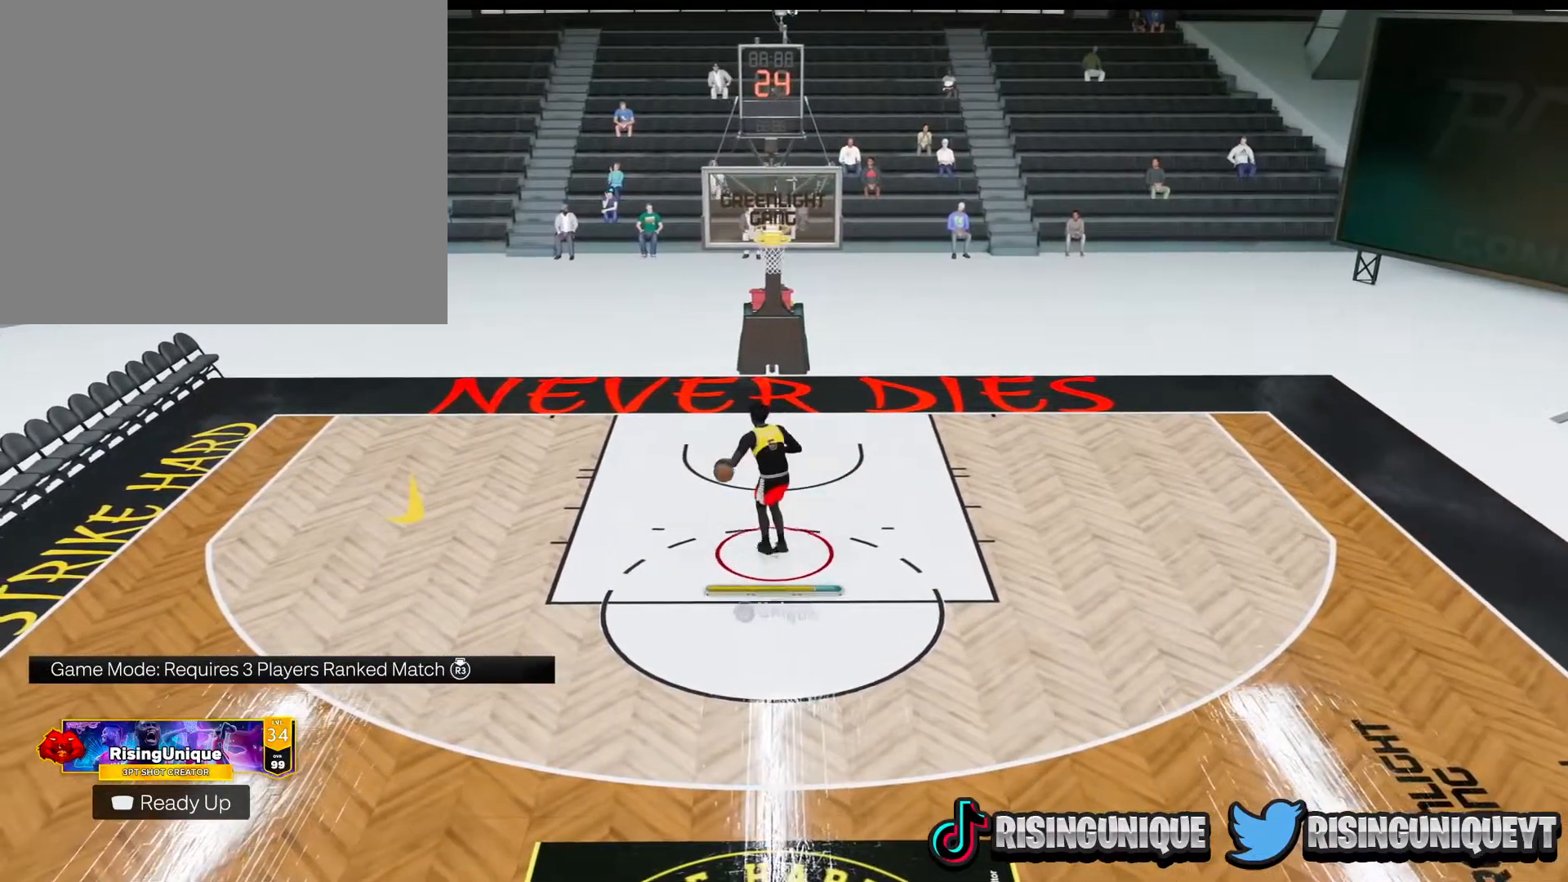
{"buttons": [], "left_stick": "down", "right_stick": "center", "events": []}
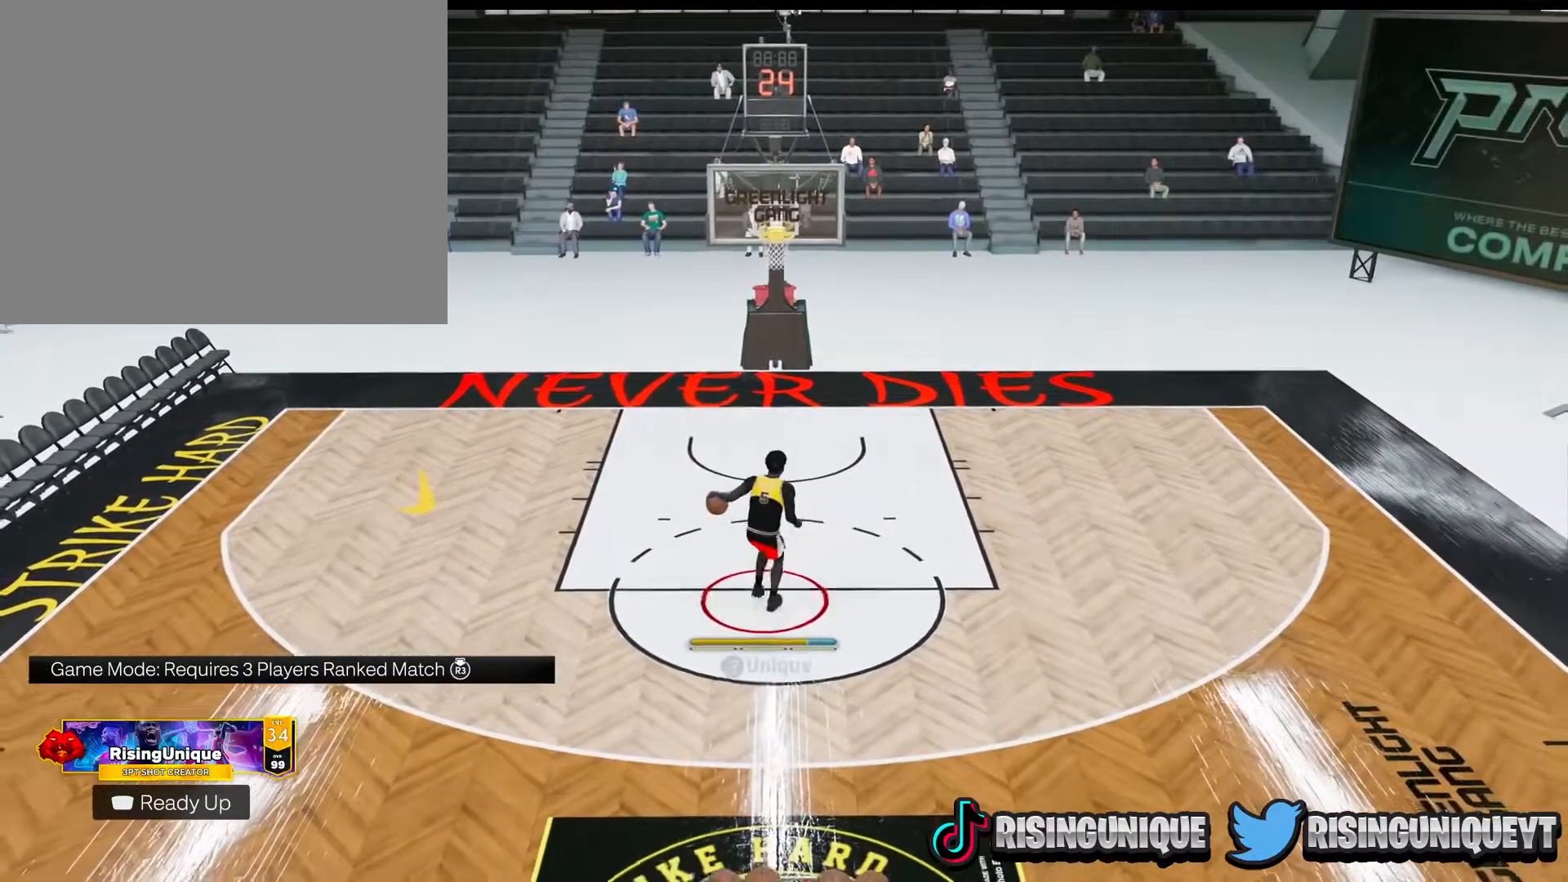
{"buttons": [], "left_stick": "down", "right_stick": "center", "events": []}
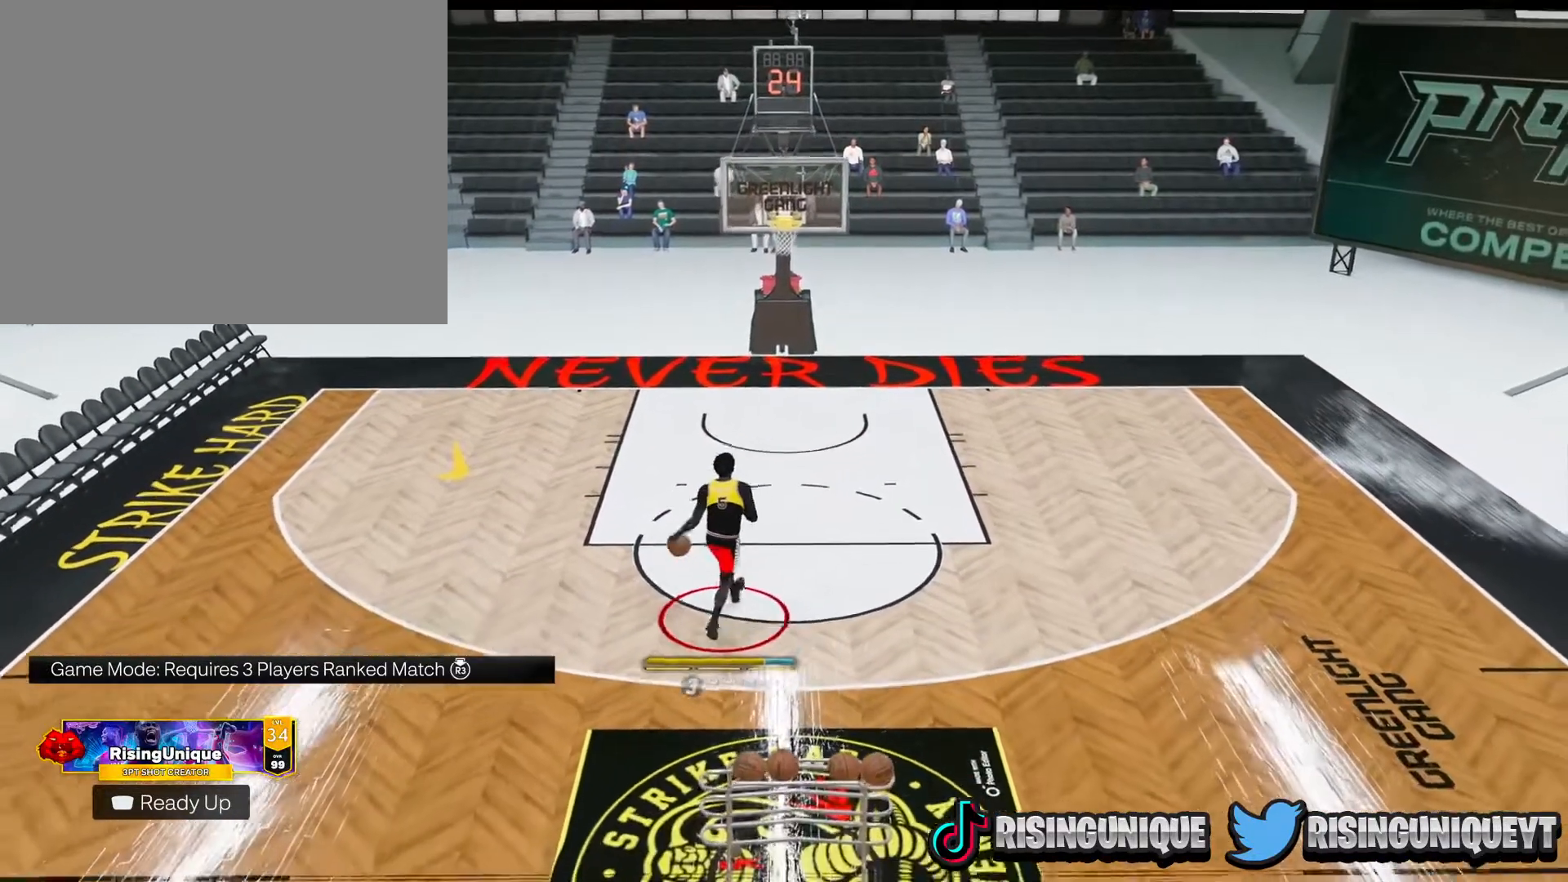
{"buttons": [], "left_stick": "down", "right_stick": "center", "events": []}
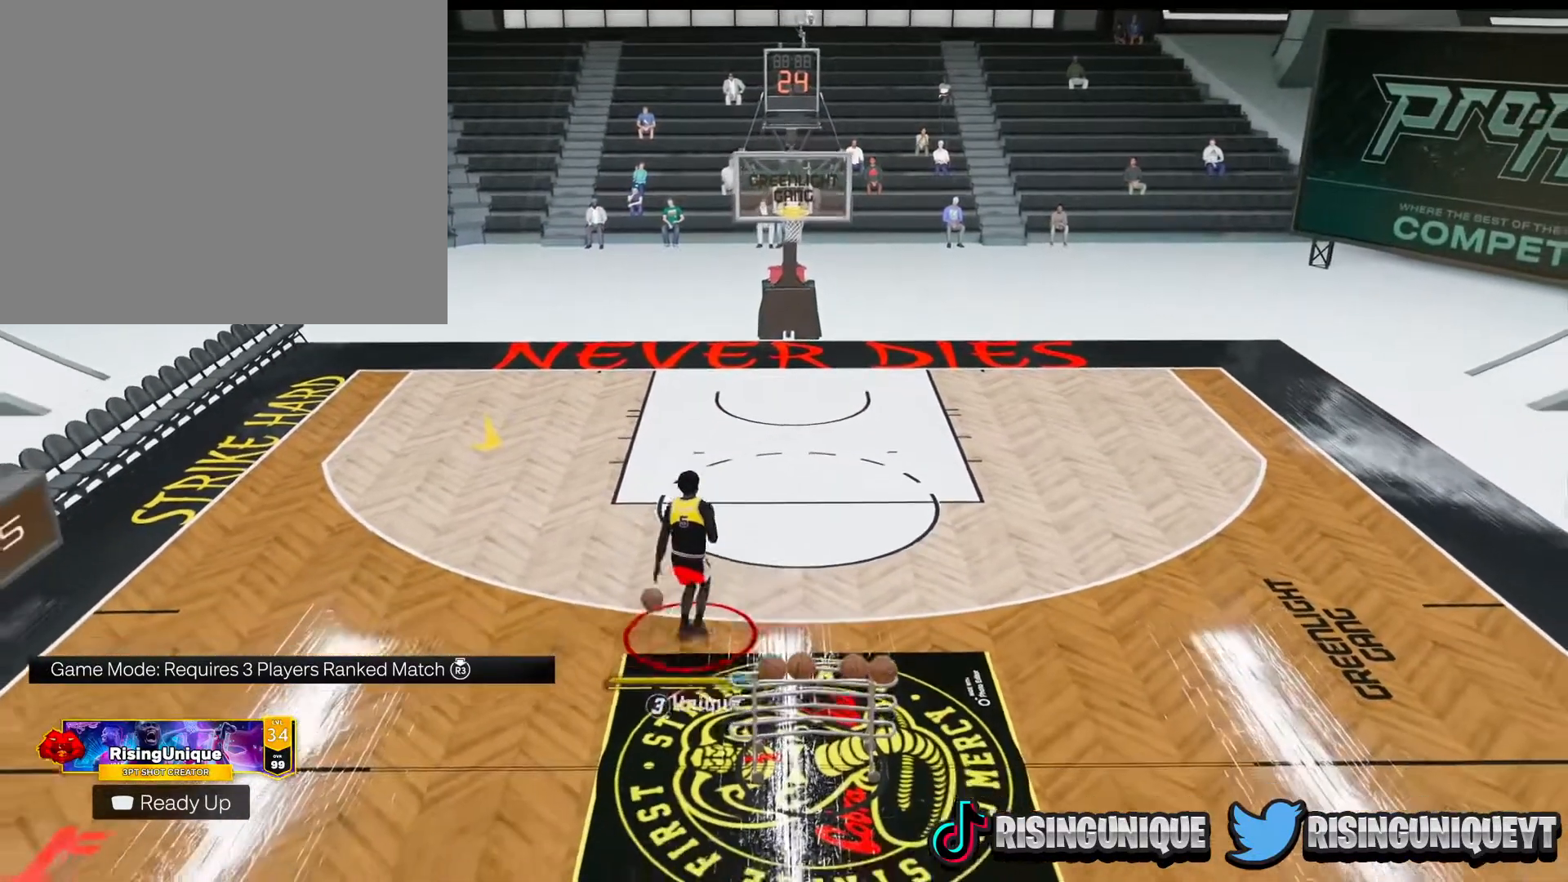
{"buttons": [], "left_stick": "down", "right_stick": "center", "events": []}
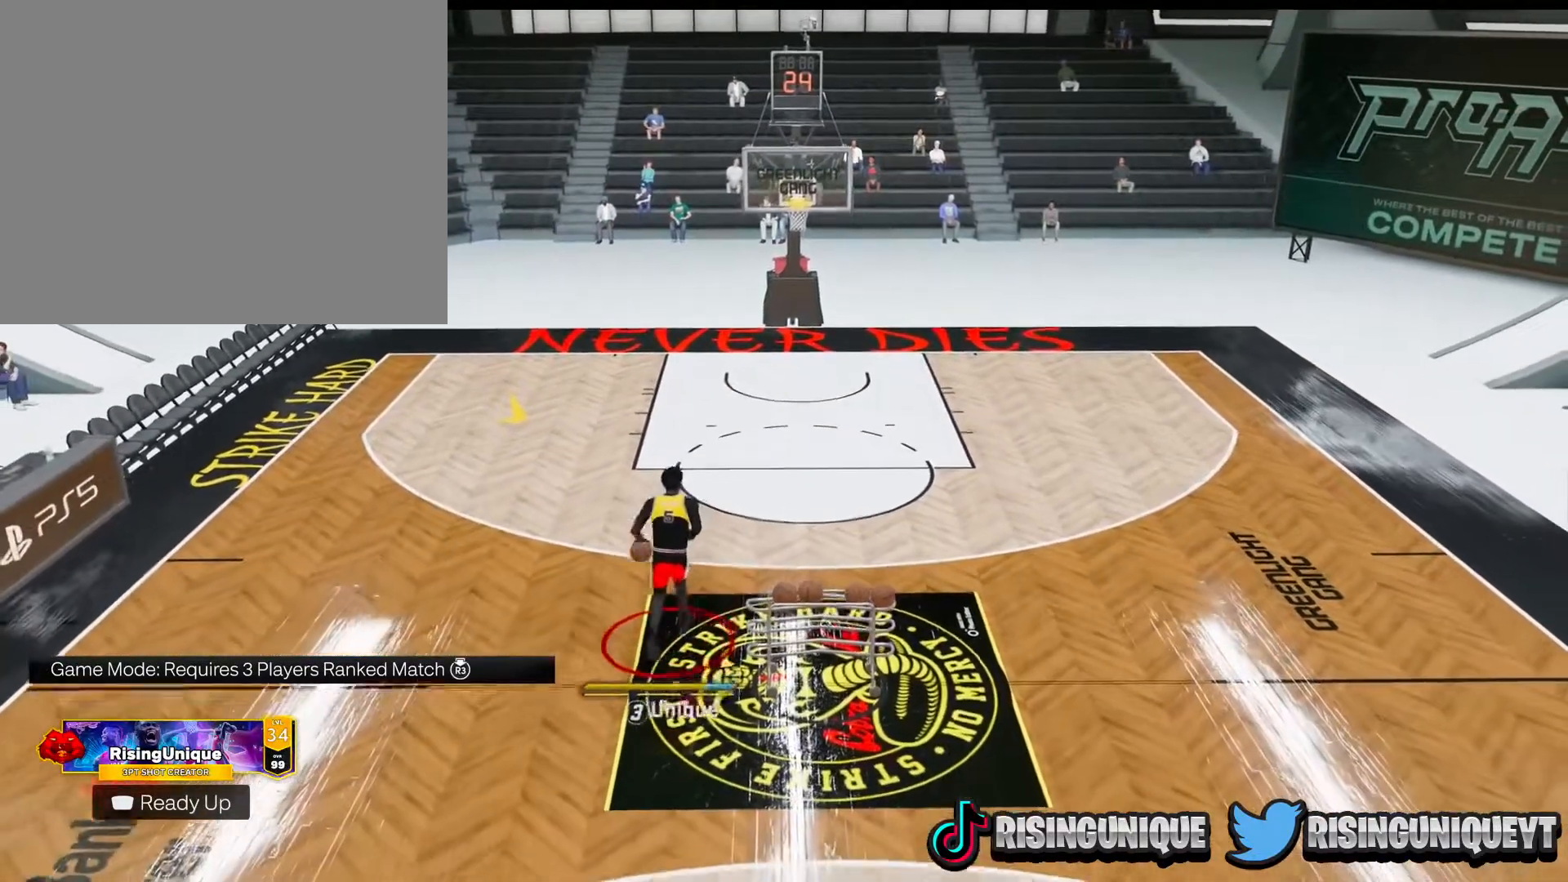
{"buttons": [], "left_stick": "down", "right_stick": "center", "events": []}
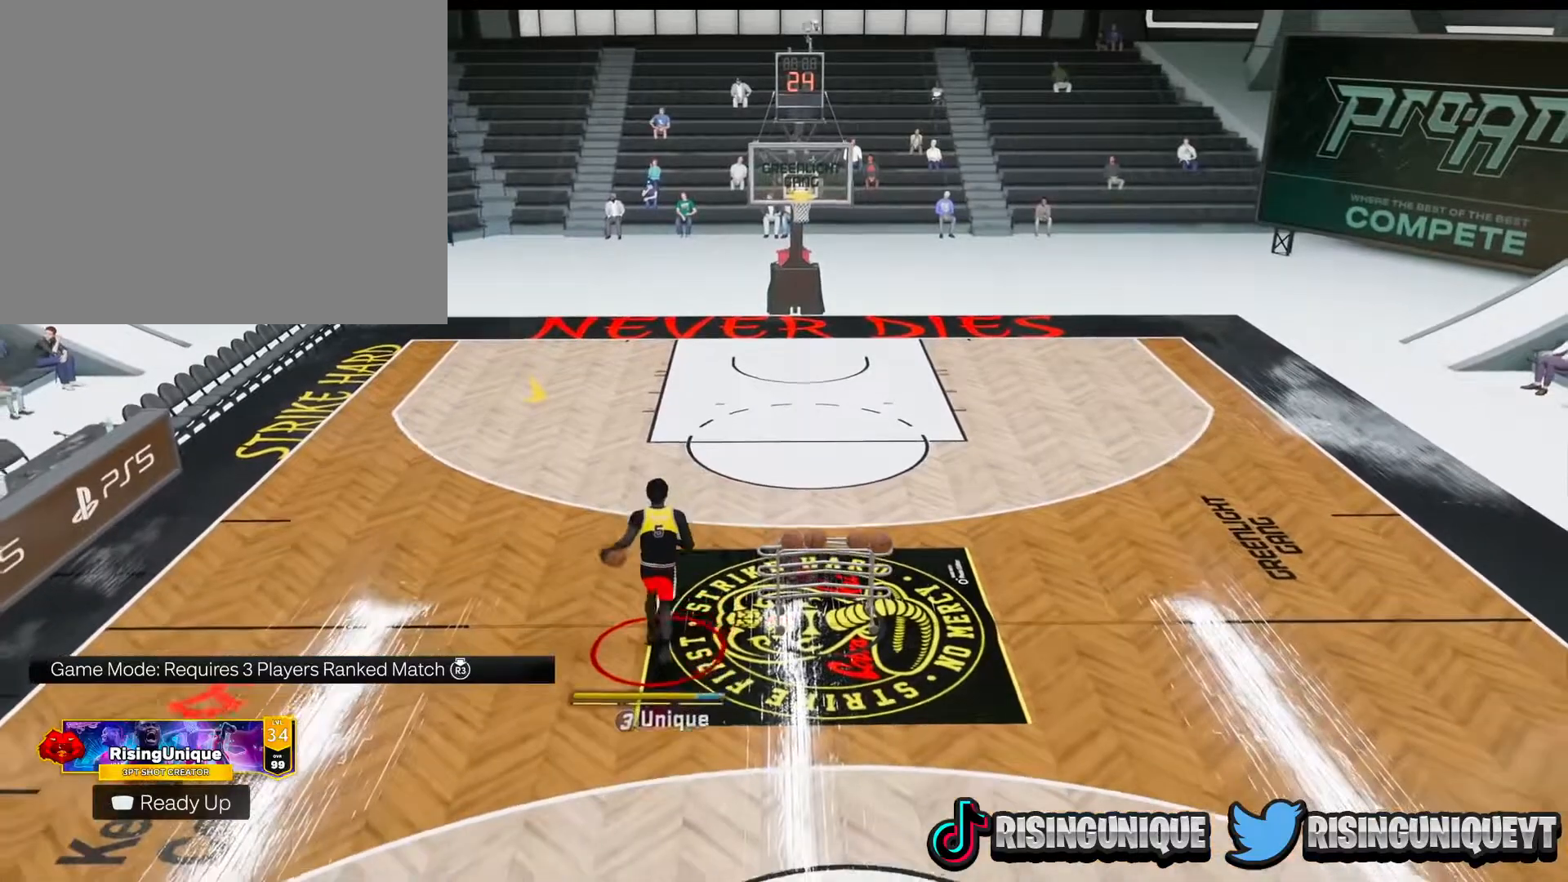
{"buttons": [], "left_stick": "center", "right_stick": "center", "events": [[350, "left_stick", "center"]]}
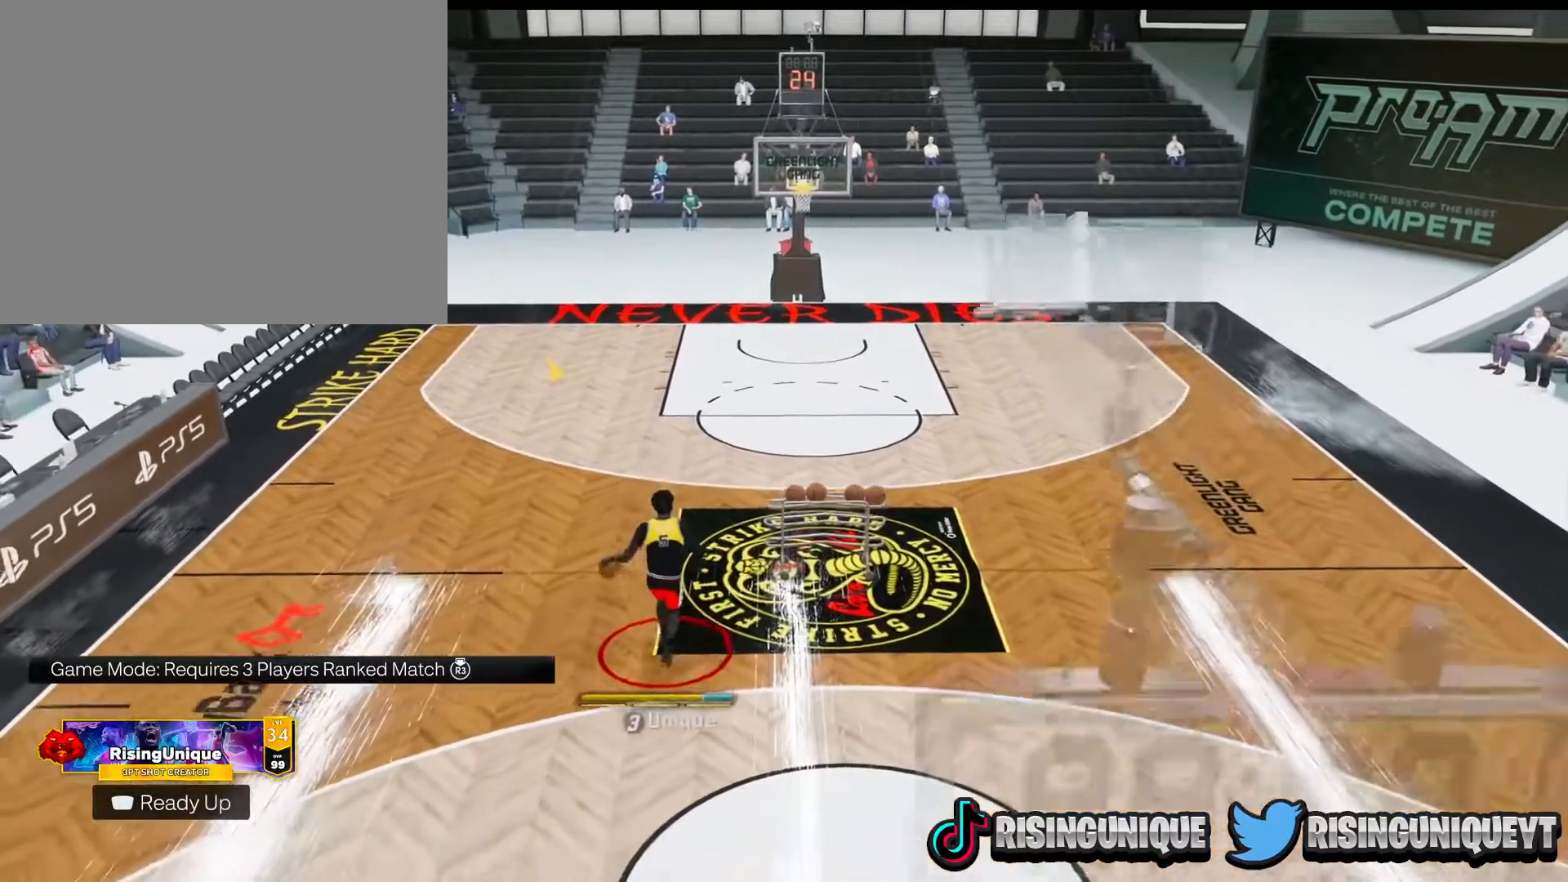
{"buttons": [], "left_stick": "down-left", "right_stick": "center", "events": [[116, "left_stick", "left"], [317, "left_stick", "down-left"]]}
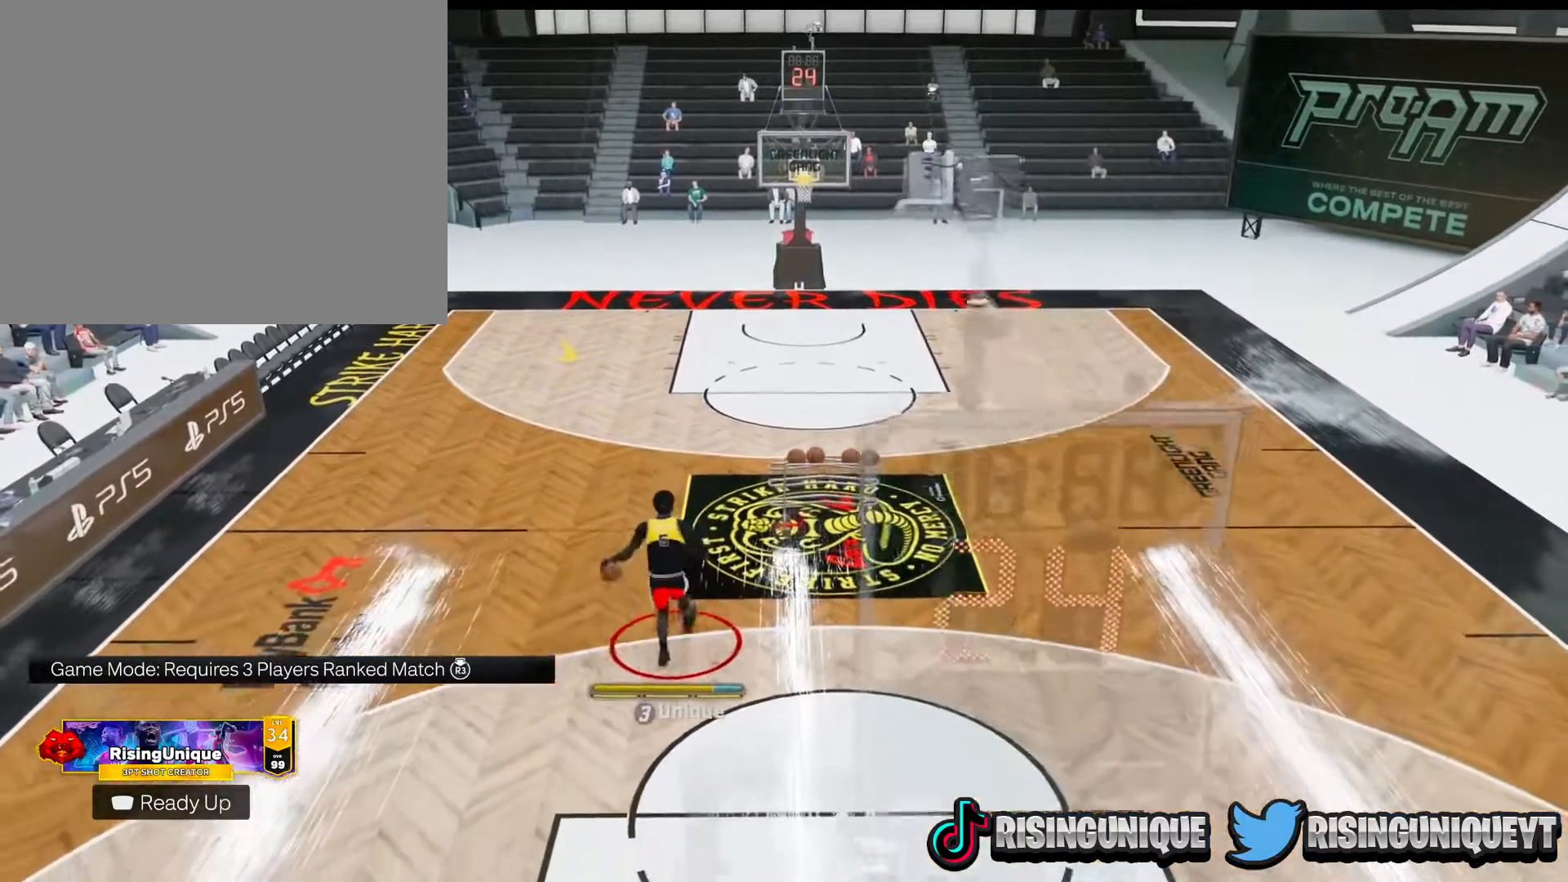
{"buttons": [], "left_stick": "center", "right_stick": "center", "events": [[117, "left_stick", "center"]]}